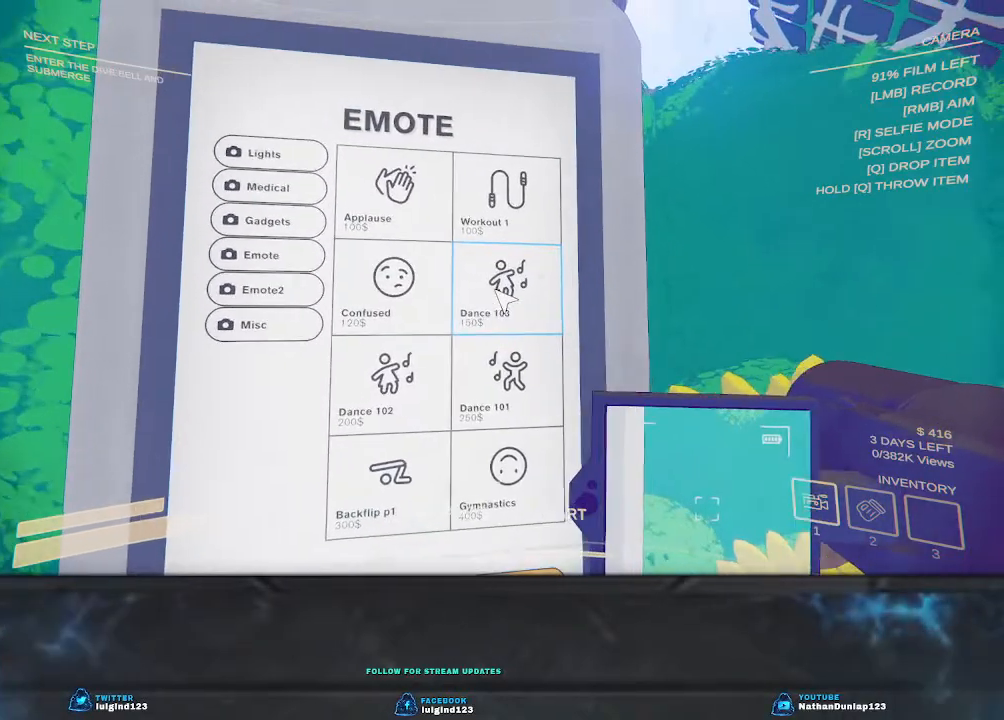
Gameplay with keyboard; each line is a JSON object with the keys held at the frame after it. "events" lists presses ("down") and releases ("up") of "a", "ctrl", "d", "e", "f", "q", "r", "s", "shift", "space", "tab" and "w" between this image and that frame as [ms after this image, input, new state], when the widget could be followed in between. No other keys are recorded. Mouse input is not recorded.
{"keys": [], "events": [[334, "e", "down"], [467, "e", "up"]]}
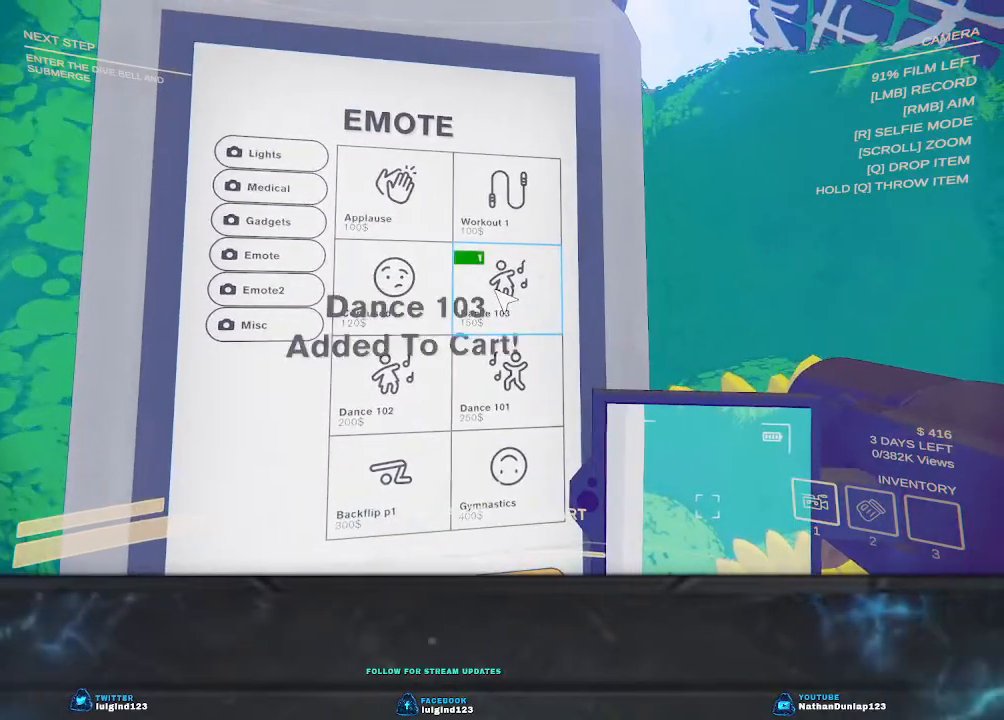
{"keys": [], "events": []}
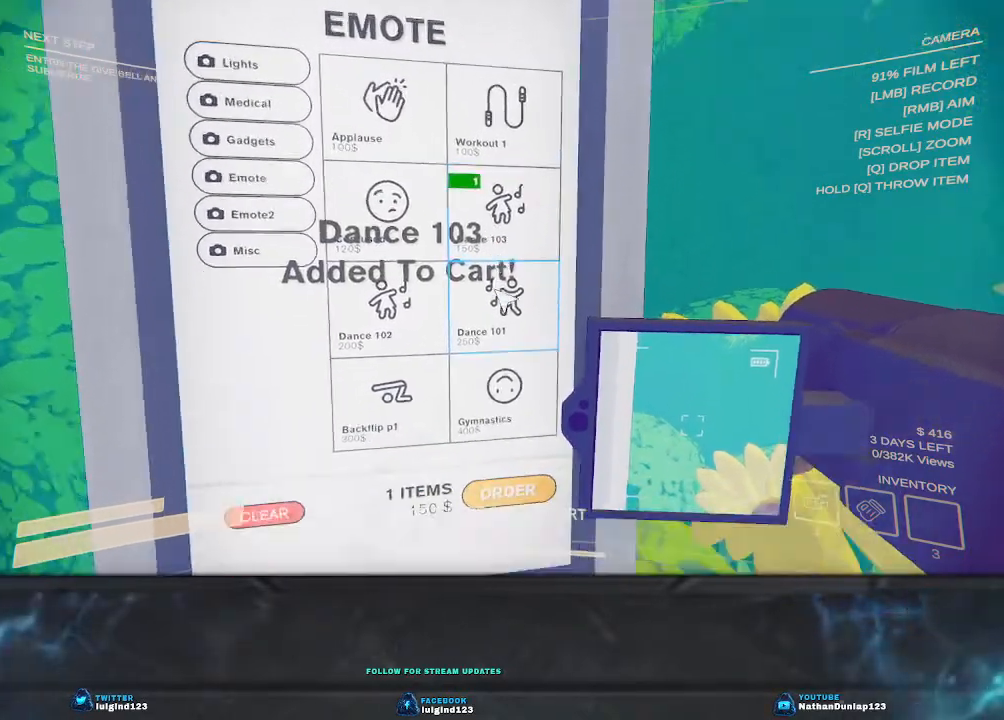
{"keys": [], "events": []}
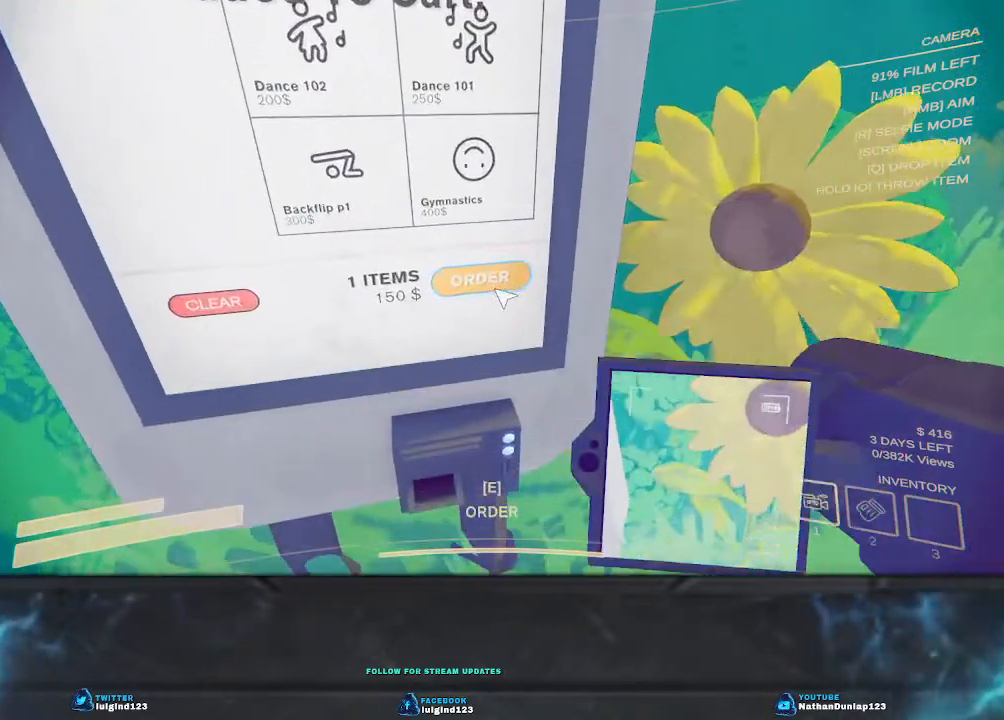
{"keys": [], "events": []}
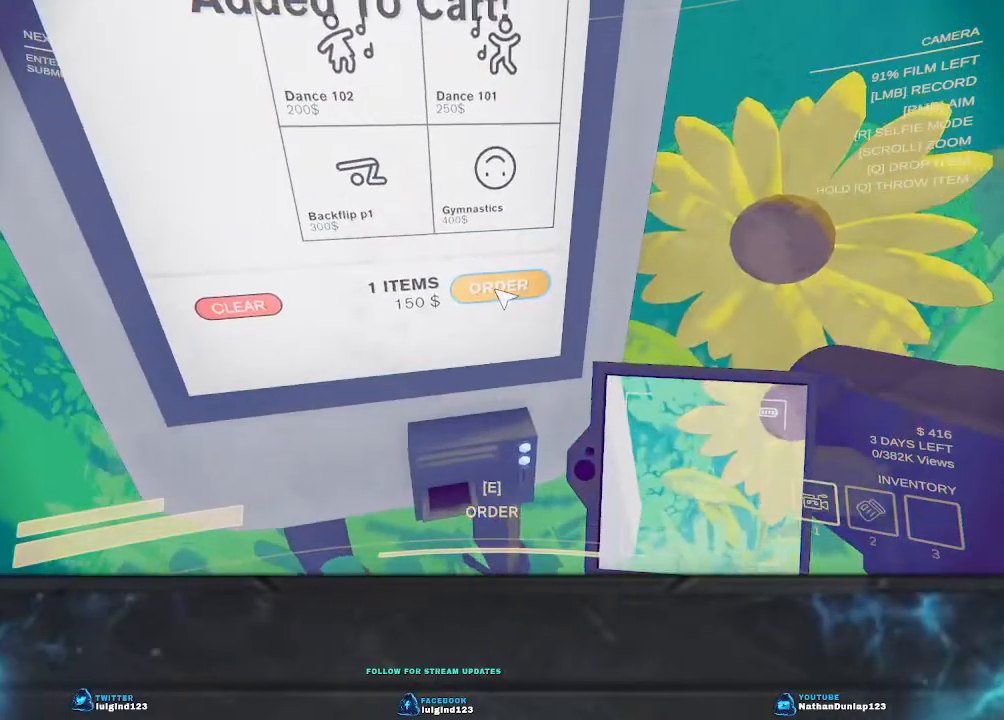
{"keys": [], "events": []}
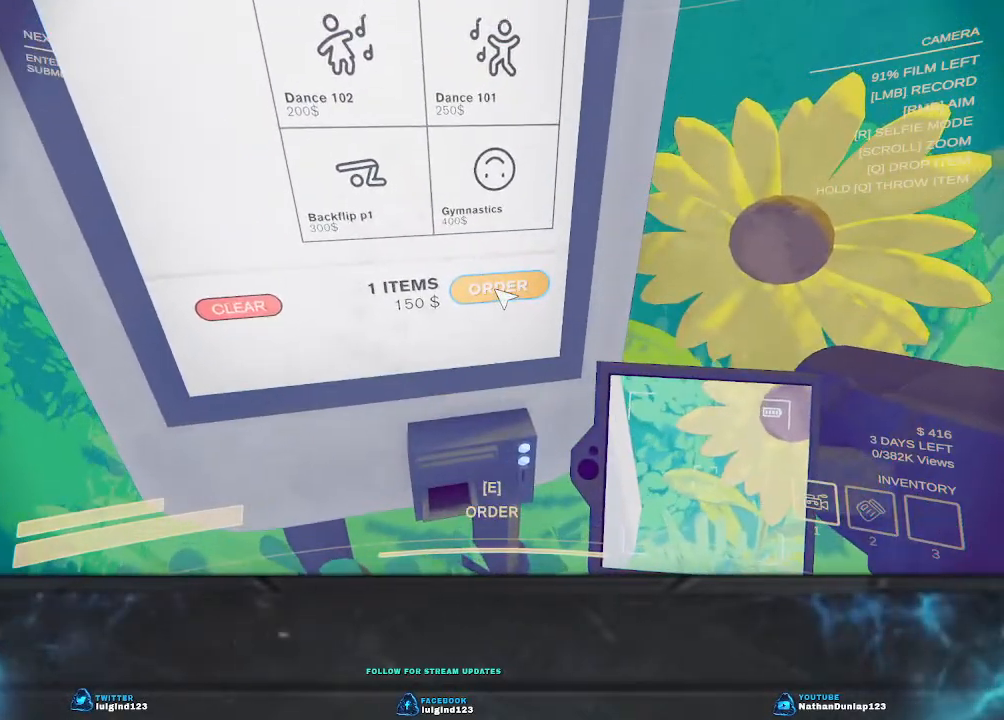
{"keys": ["e"], "events": [[500, "e", "down"]]}
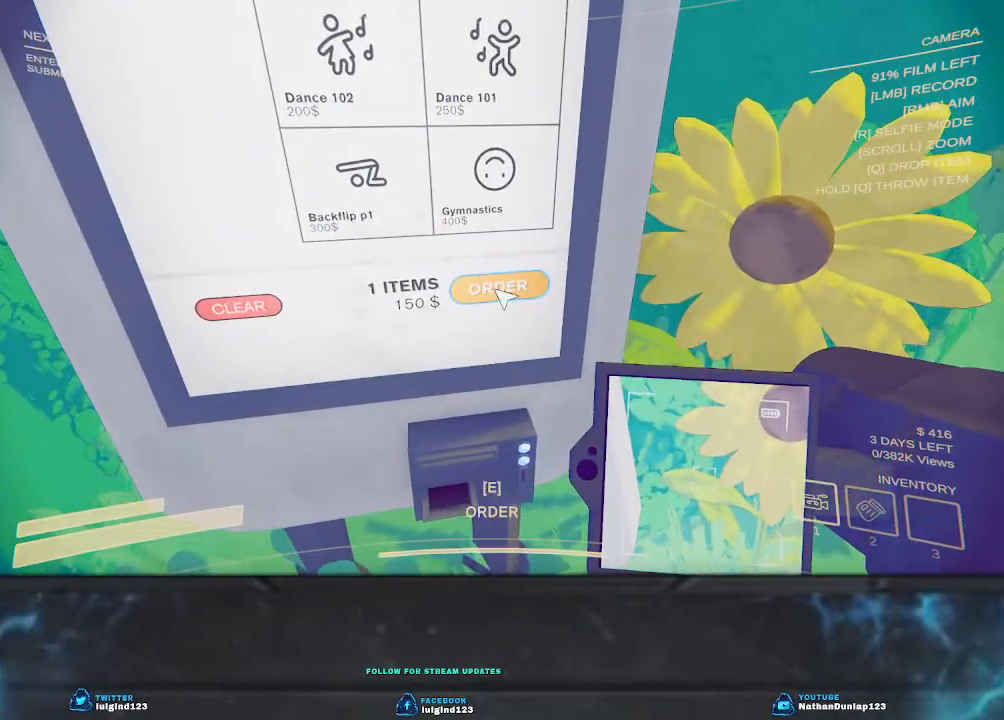
{"keys": [], "events": [[167, "e", "up"]]}
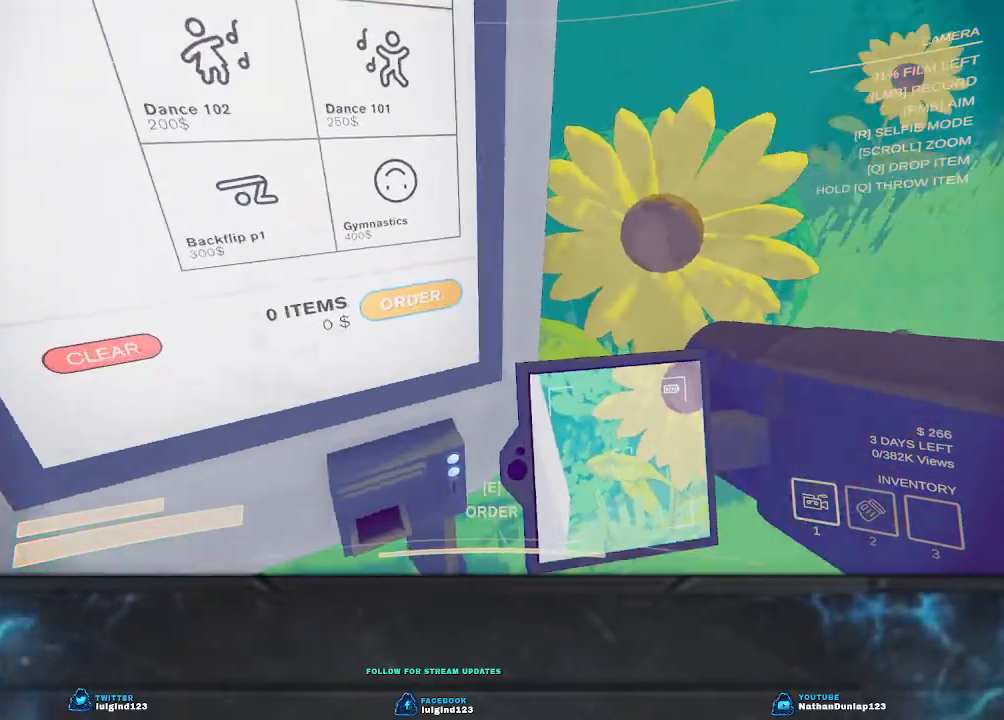
{"keys": [], "events": []}
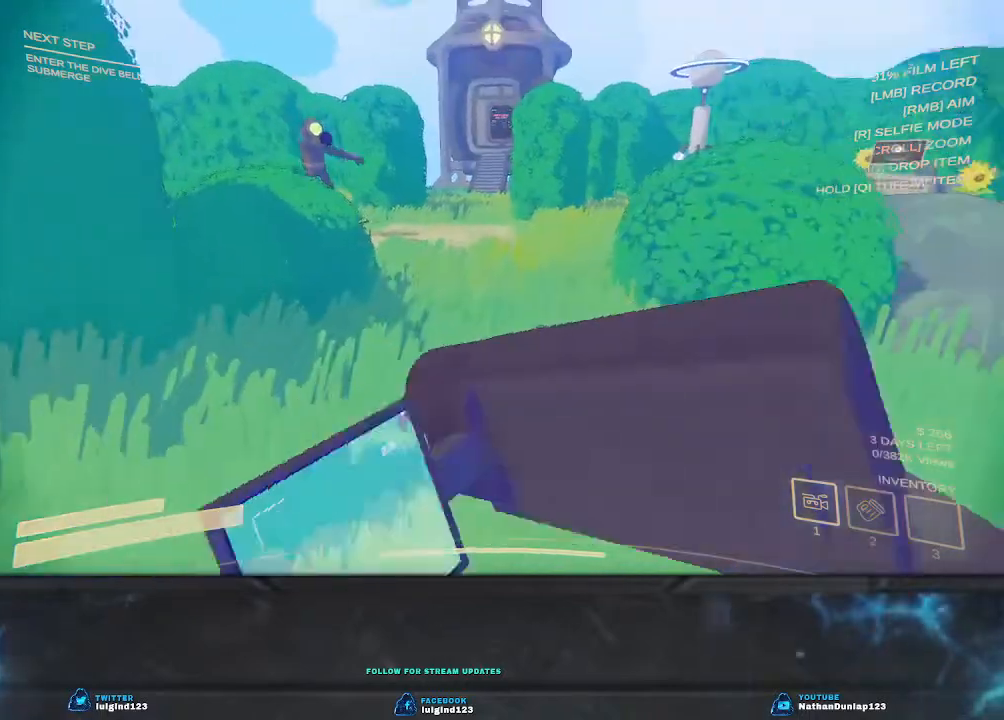
{"keys": ["shift", "w"], "events": [[267, "w", "down"], [367, "shift", "down"]]}
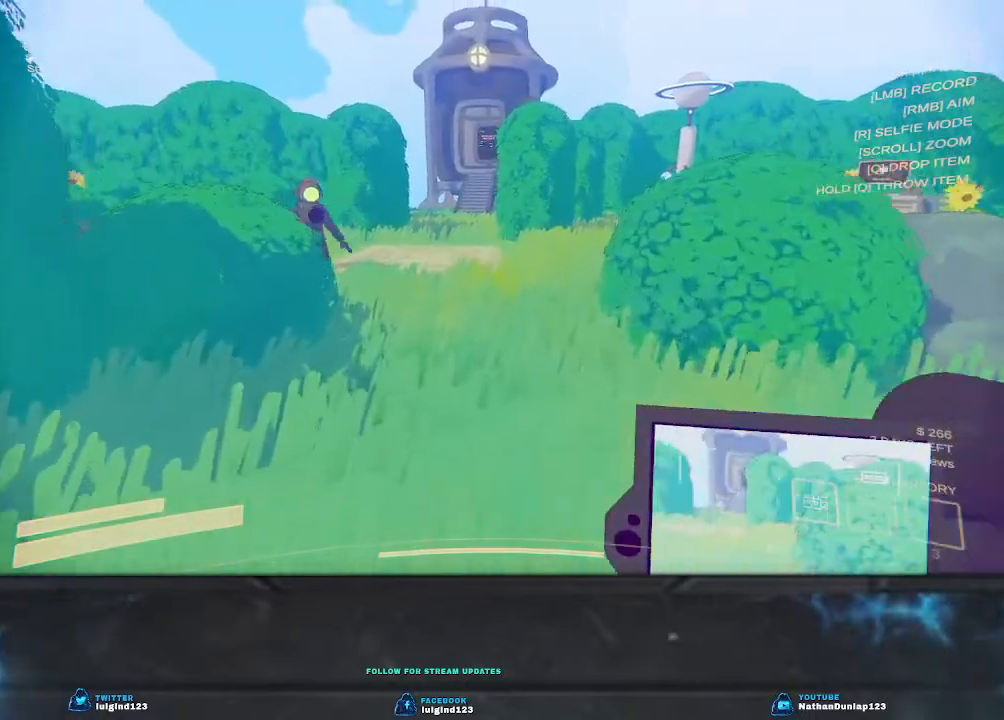
{"keys": ["shift", "w"], "events": [[200, "d", "down"], [467, "d", "up"]]}
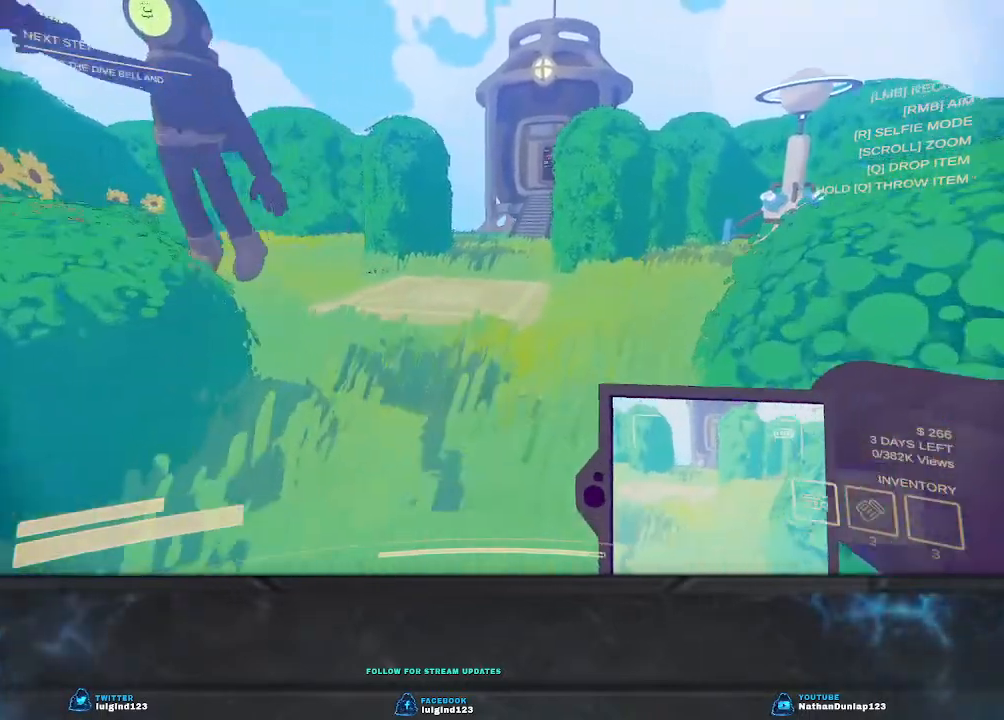
{"keys": ["d", "shift", "w"], "events": [[467, "d", "down"]]}
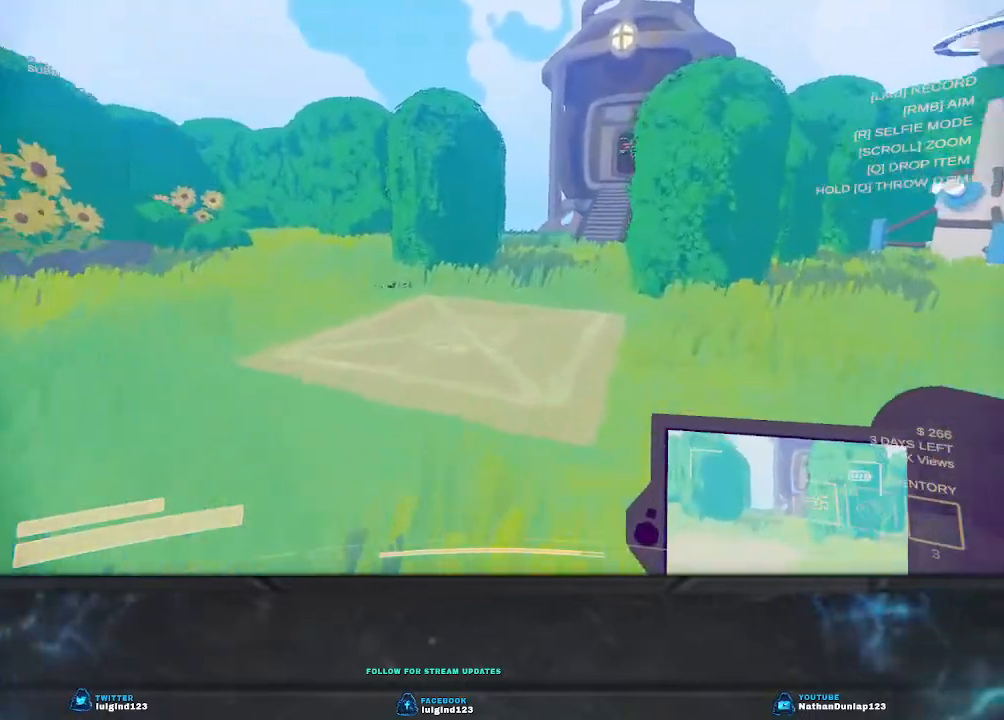
{"keys": ["d"], "events": [[100, "shift", "up"], [434, "w", "up"]]}
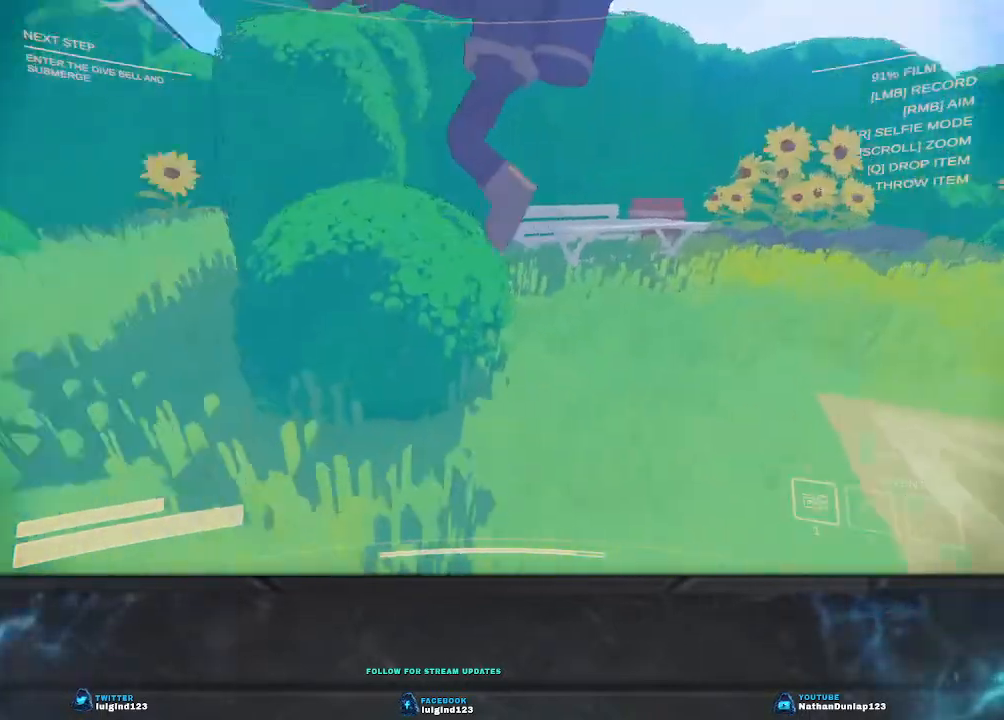
{"keys": ["d"], "events": [[167, "d", "up"], [467, "d", "down"]]}
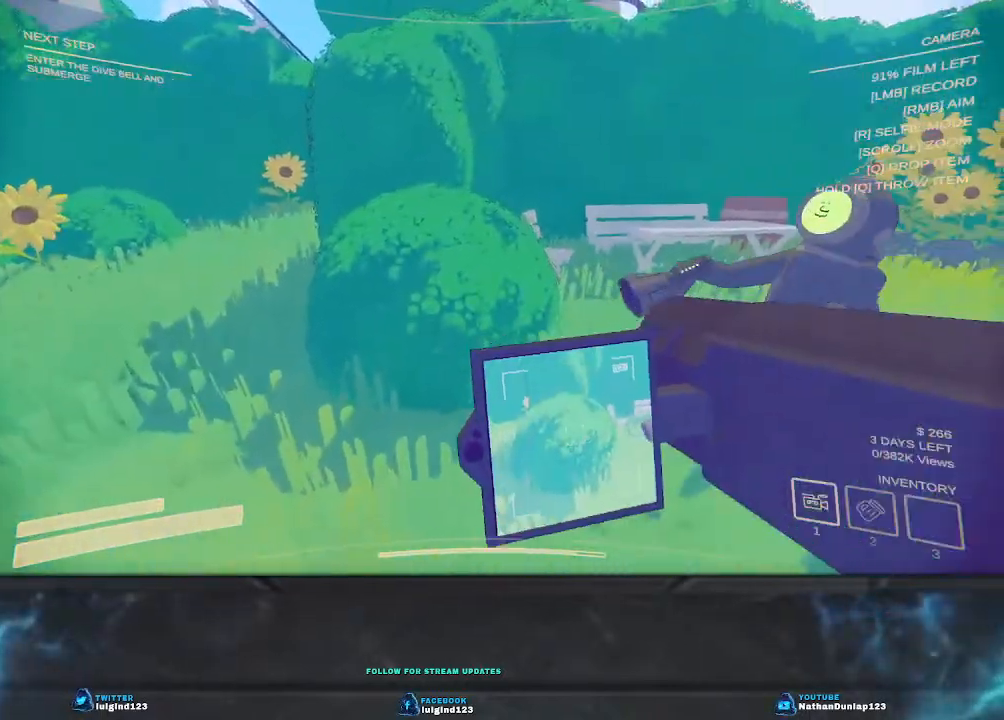
{"keys": [], "events": [[400, "d", "up"]]}
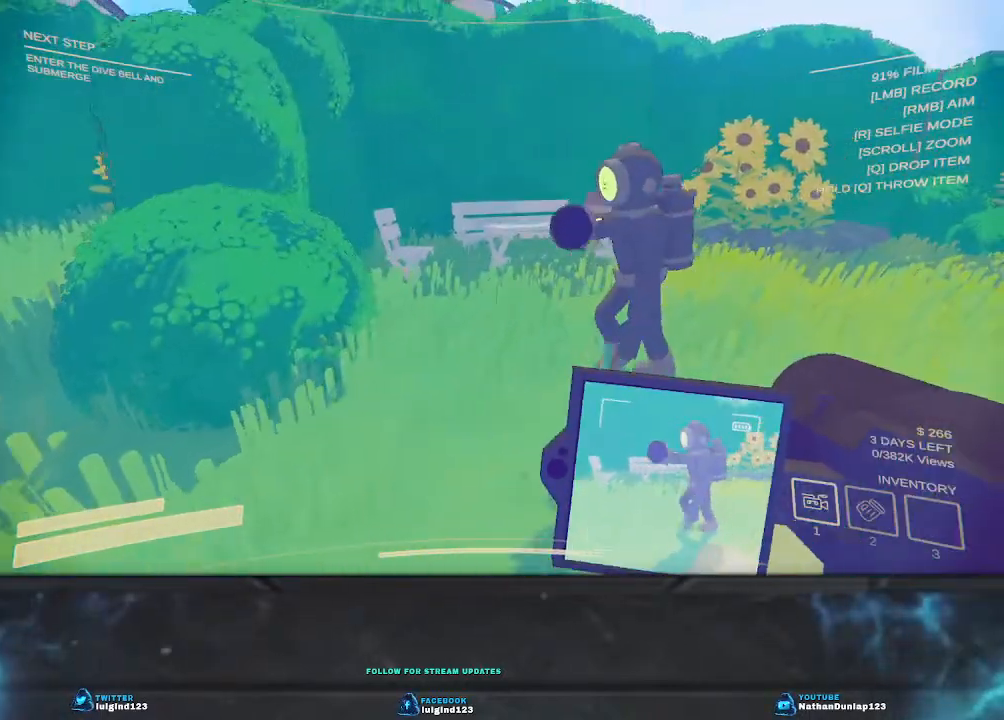
{"keys": ["s"], "events": [[200, "s", "down"]]}
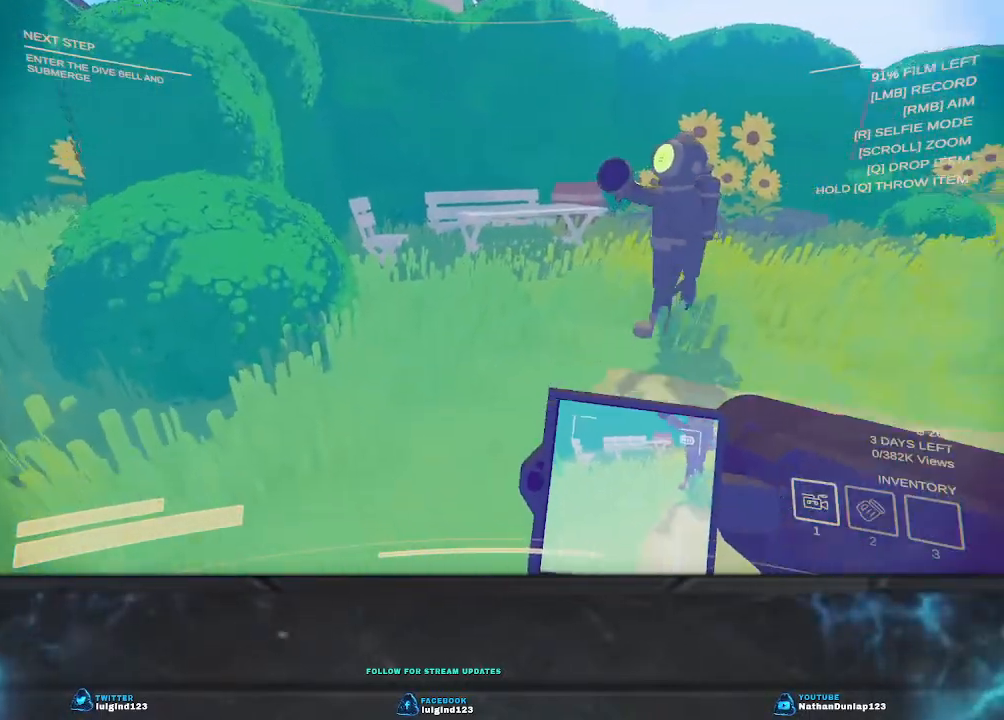
{"keys": [], "events": [[134, "s", "up"]]}